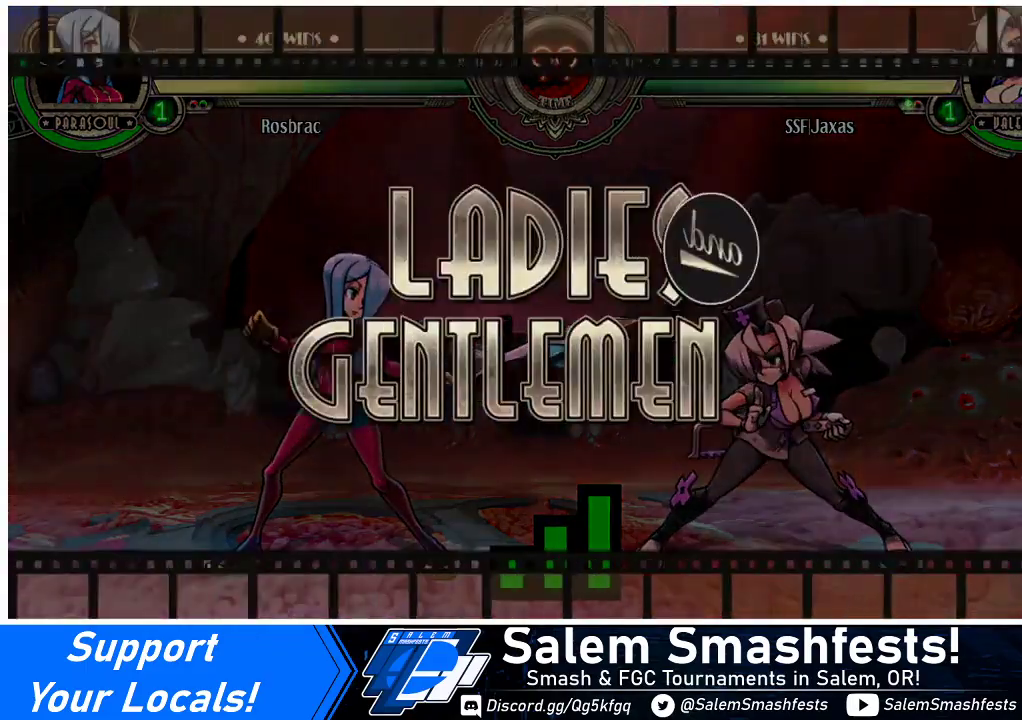
Gameplay with a controller (arcade stick); each line is a JSON object with the inputs held at the frame after it. "events" lists button and stick changes between this image and that frame as [ms after this image, input, new state], when the widget could be followed in between. Not read: L3 R3.
{"buttons": ["DPAD_RIGHT"], "events": [[133, "DPAD_RIGHT", "down"], [167, "DPAD_DOWN", "down"], [267, "DPAD_DOWN", "up"]]}
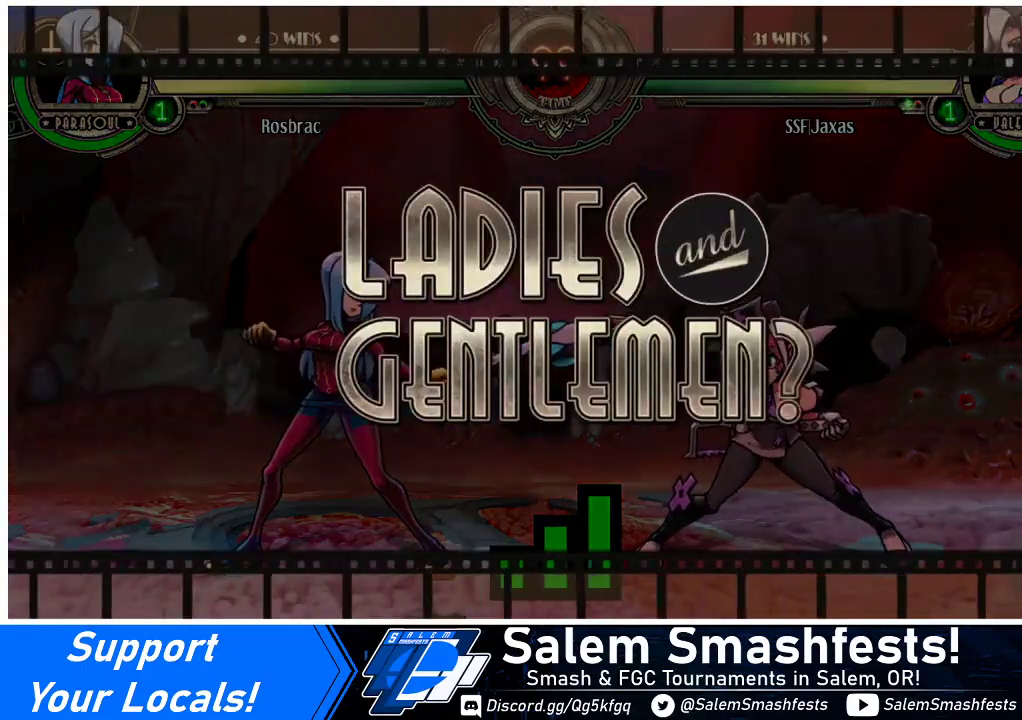
{"buttons": ["DPAD_RIGHT"], "events": []}
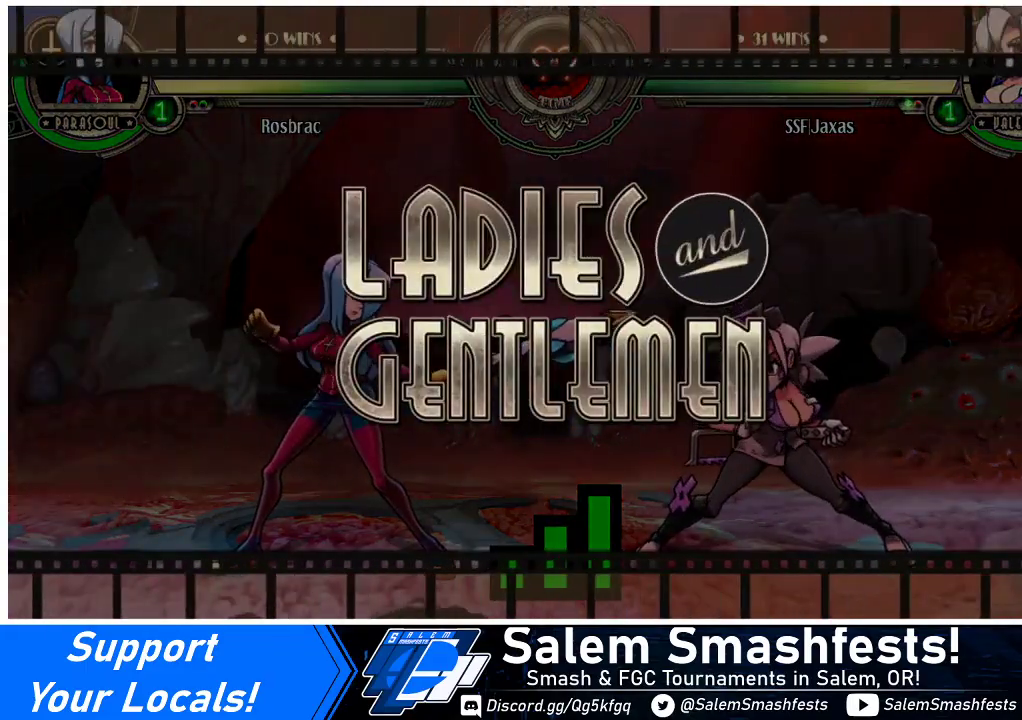
{"buttons": ["DPAD_RIGHT"], "events": []}
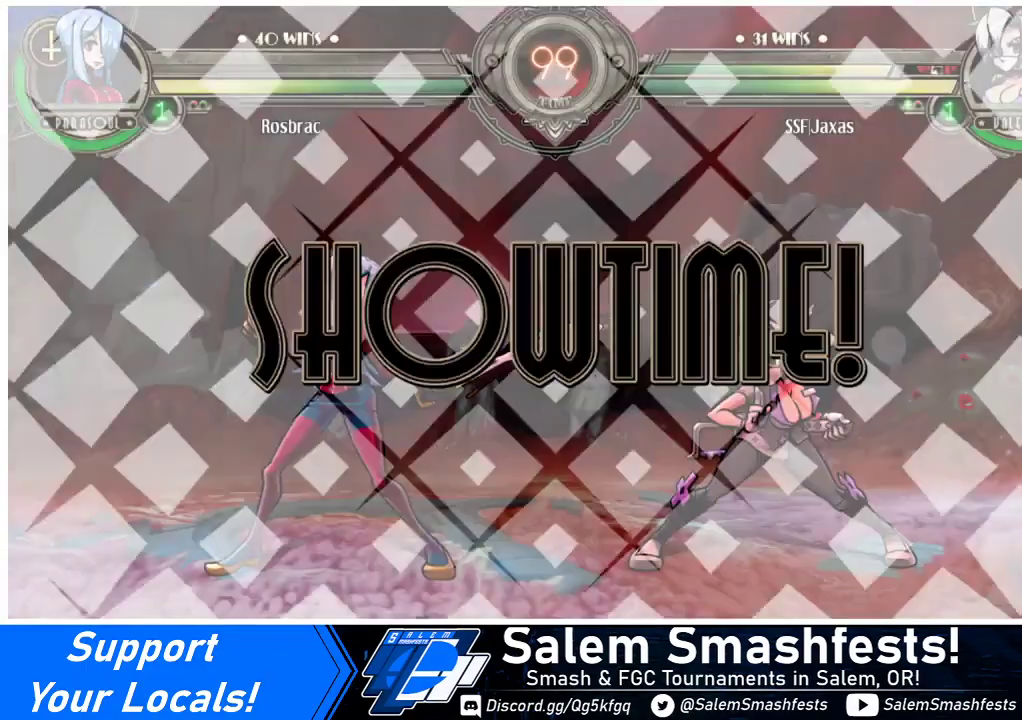
{"buttons": ["DPAD_RIGHT"], "events": [[200, "DPAD_DOWN", "down"], [333, "DPAD_DOWN", "up"]]}
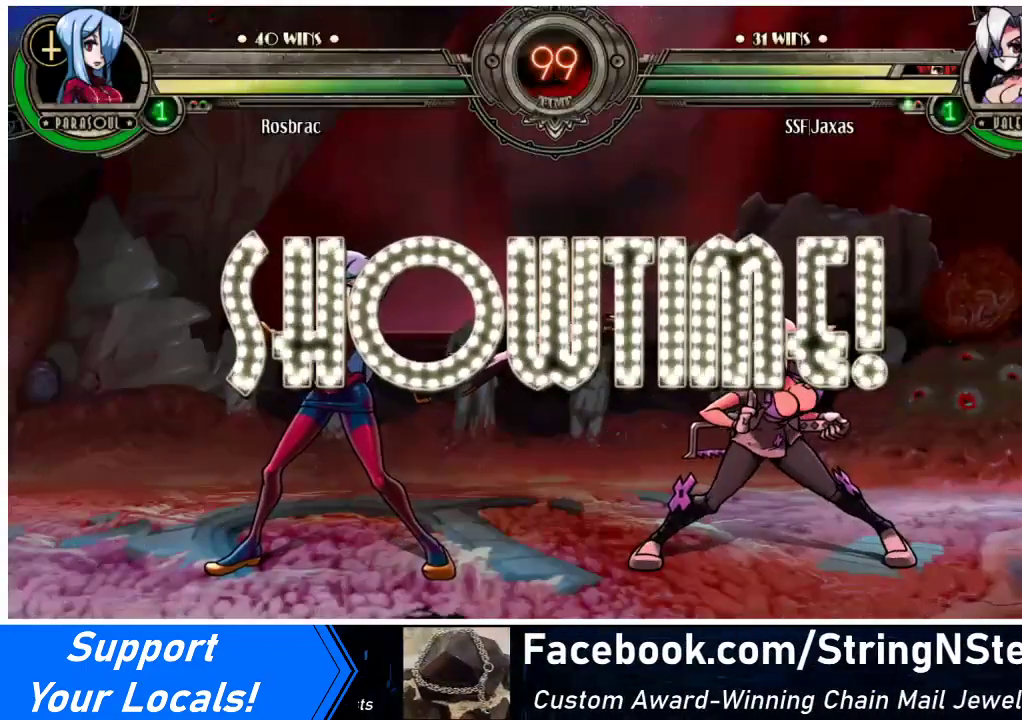
{"buttons": ["DPAD_RIGHT"], "events": []}
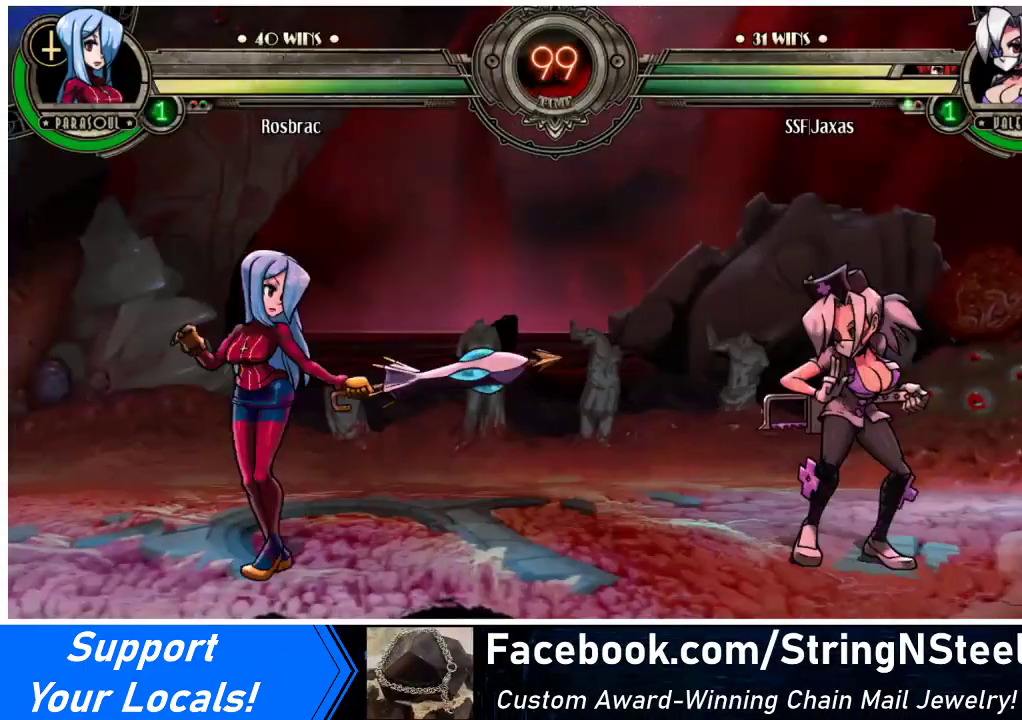
{"buttons": [], "events": [[67, "DPAD_DOWN", "down"], [333, "DPAD_DOWN", "up"], [367, "DPAD_RIGHT", "up"], [433, "DPAD_LEFT", "down"], [500, "DPAD_LEFT", "up"]]}
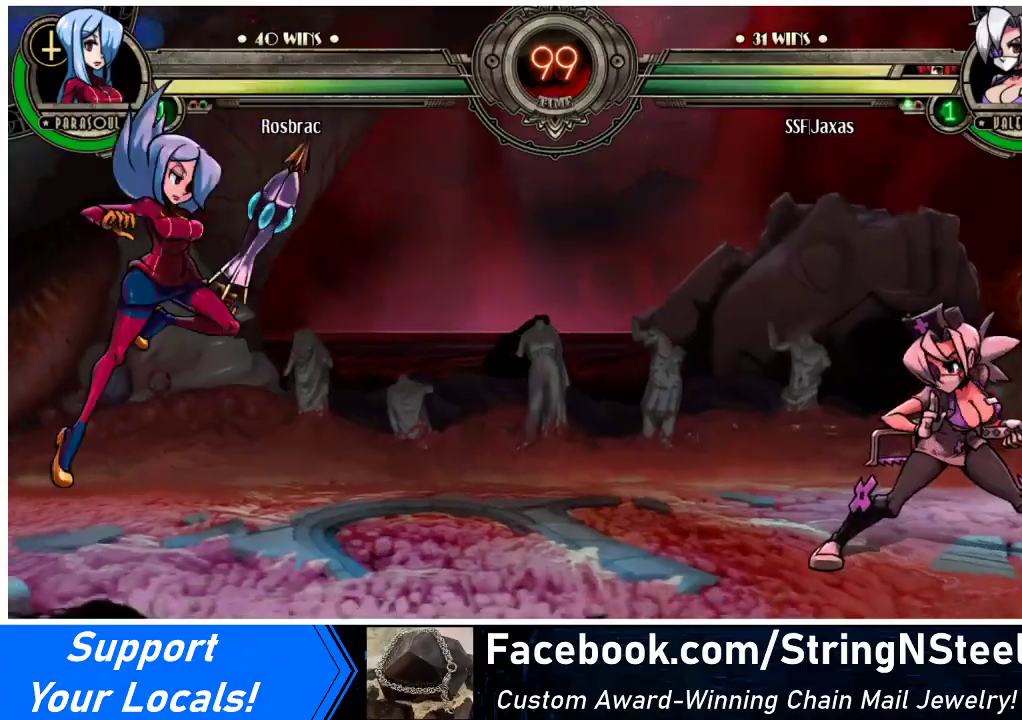
{"buttons": ["DPAD_RIGHT"], "events": [[67, "DPAD_LEFT", "down"], [200, "DPAD_DOWN", "down"], [200, "DPAD_LEFT", "up"], [233, "DPAD_RIGHT", "down"], [367, "DPAD_DOWN", "up"]]}
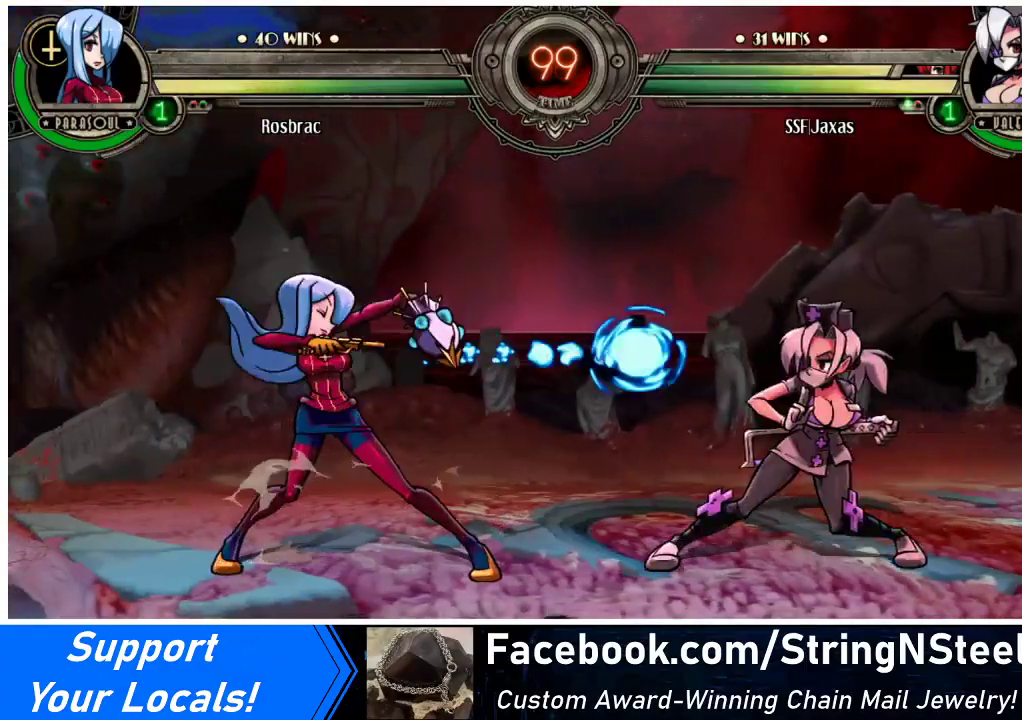
{"buttons": ["DPAD_RIGHT"], "events": []}
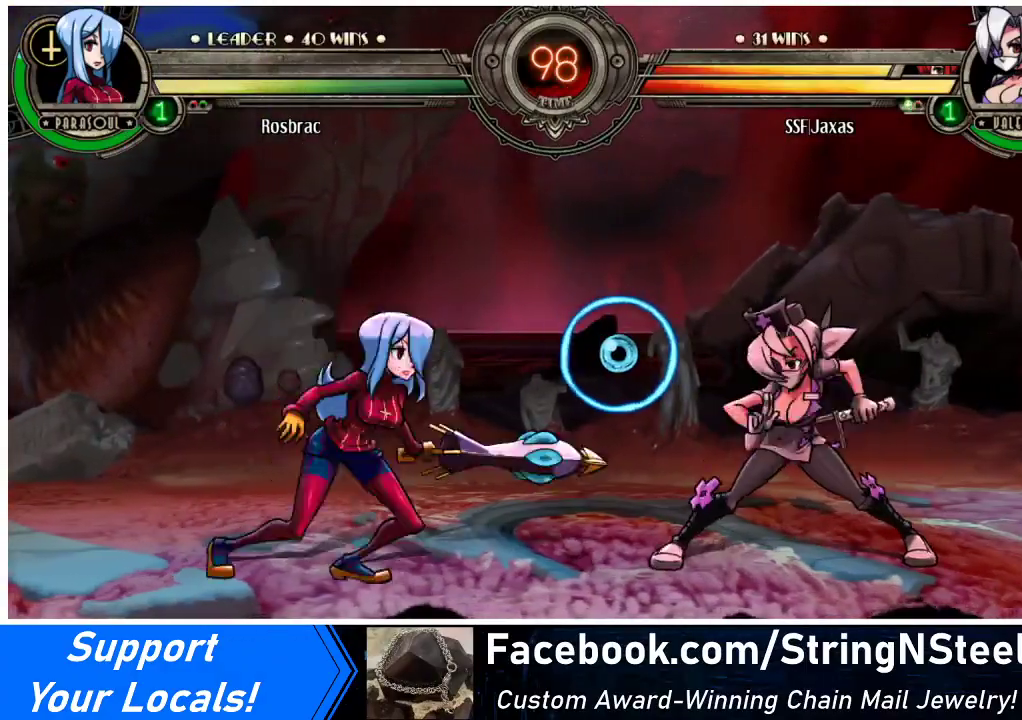
{"buttons": ["DPAD_RIGHT"], "events": []}
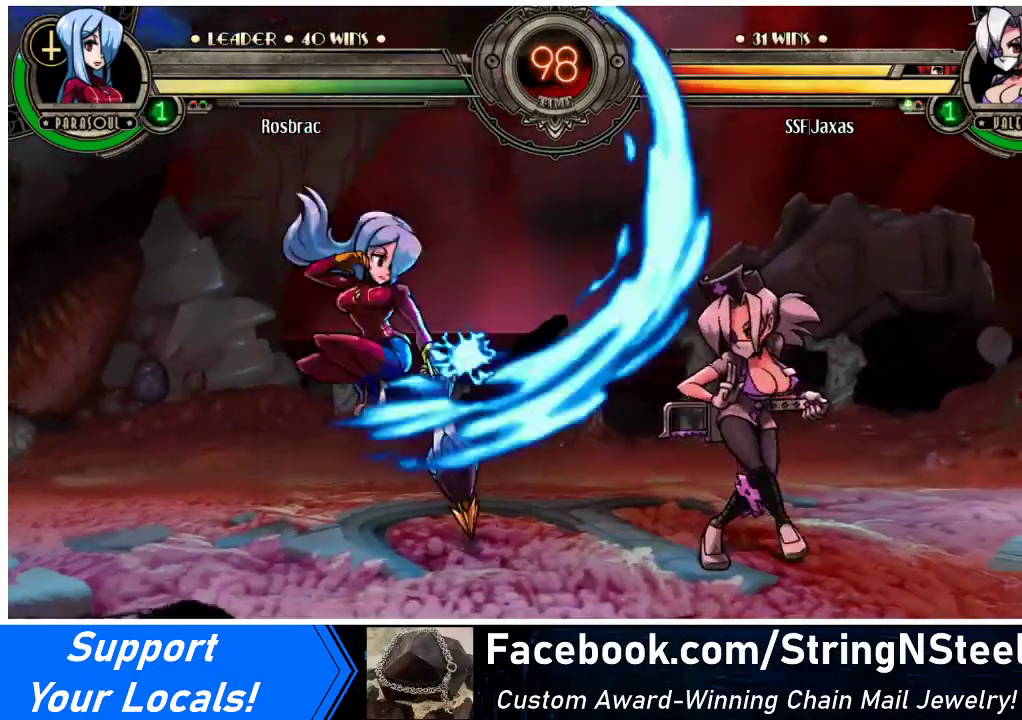
{"buttons": [], "events": [[133, "TRIANGLE", "down"], [200, "DPAD_RIGHT", "up"], [233, "TRIANGLE", "up"]]}
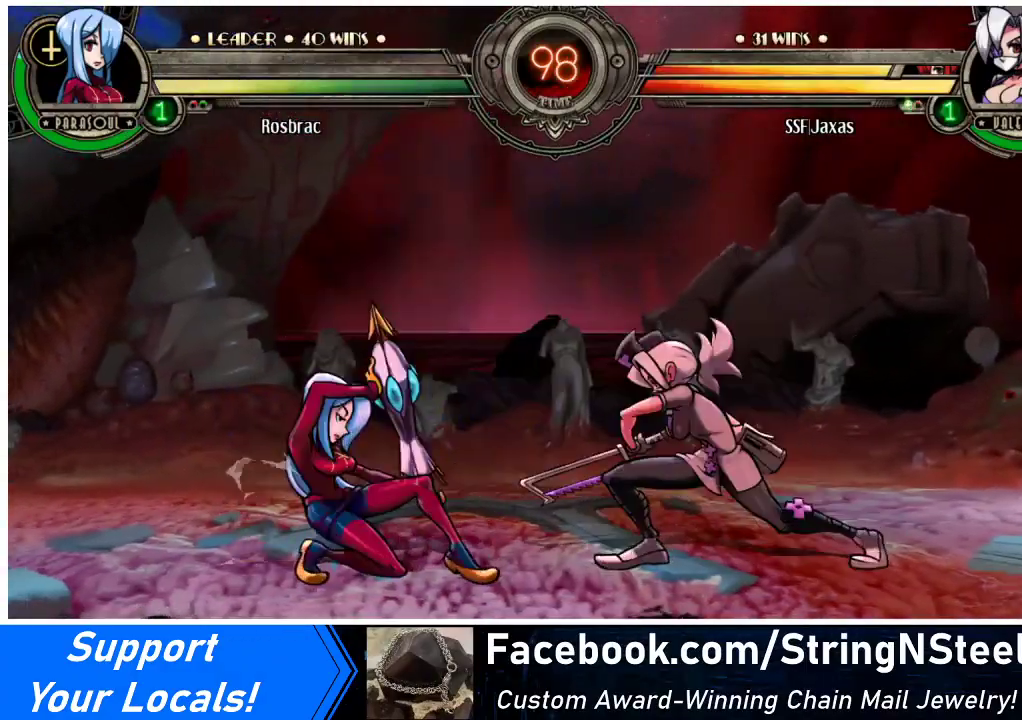
{"buttons": ["DPAD_DOWN", "DPAD_RIGHT"], "events": [[167, "DPAD_RIGHT", "down"], [367, "DPAD_DOWN", "down"]]}
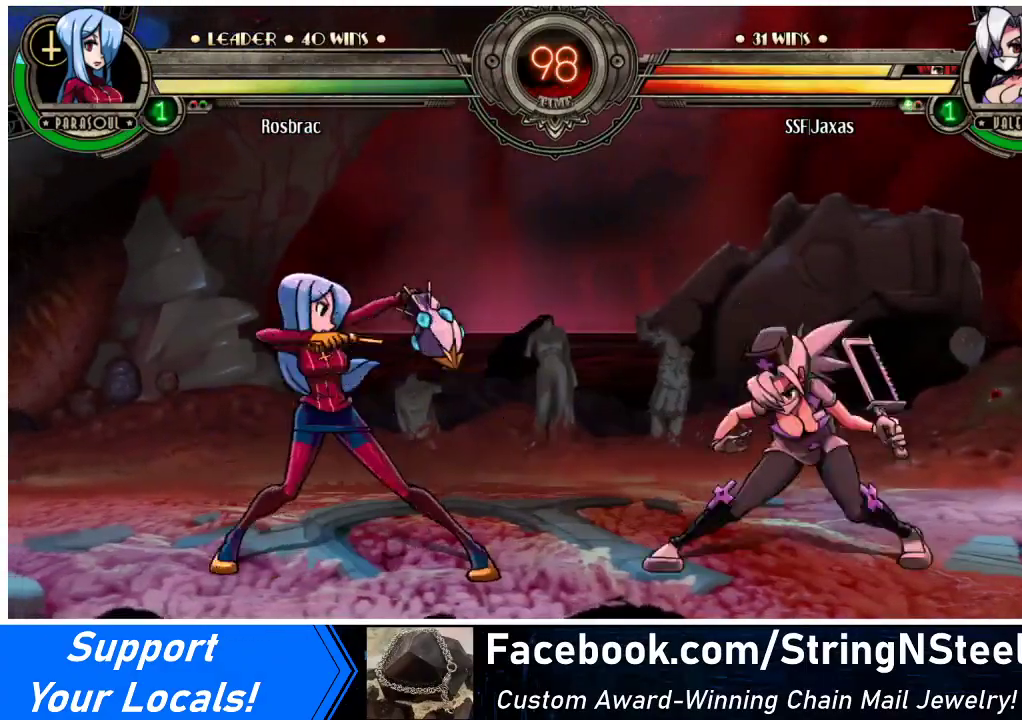
{"buttons": [], "events": [[33, "DPAD_DOWN", "up"], [67, "DPAD_RIGHT", "up"]]}
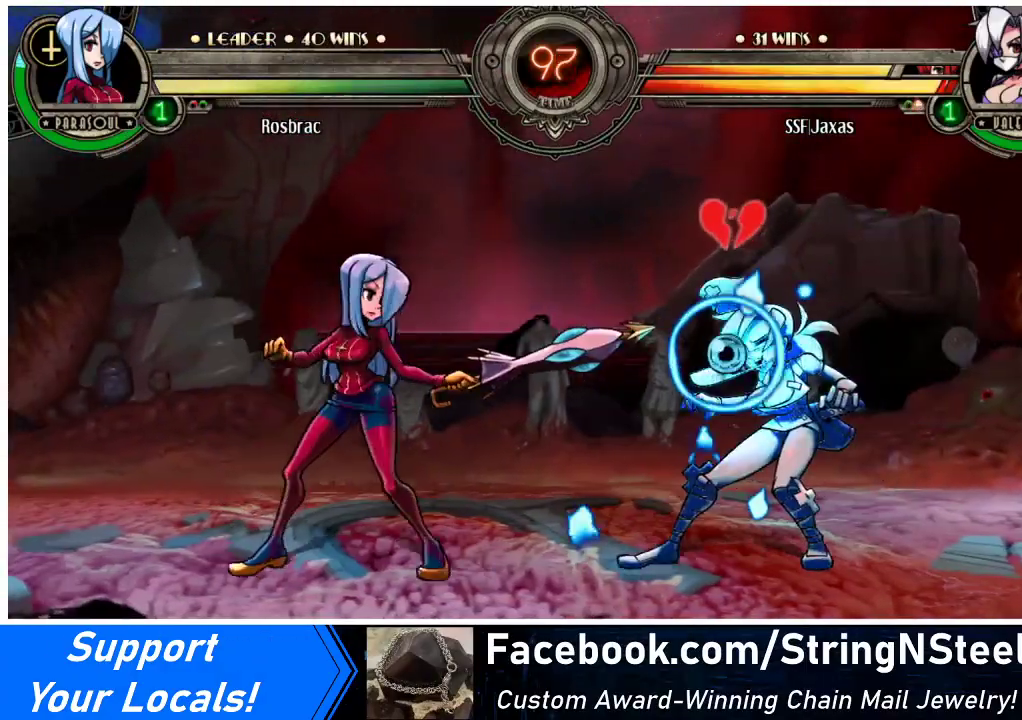
{"buttons": [], "events": [[33, "DPAD_RIGHT", "down"], [467, "DPAD_RIGHT", "up"]]}
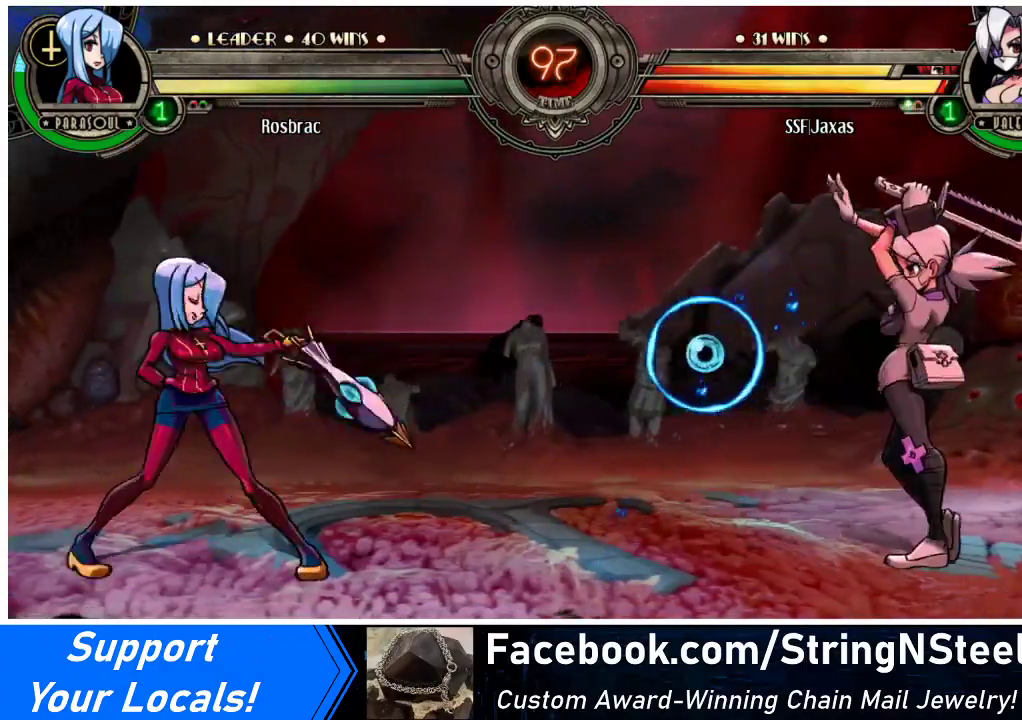
{"buttons": ["DPAD_RIGHT"], "events": [[233, "DPAD_RIGHT", "down"]]}
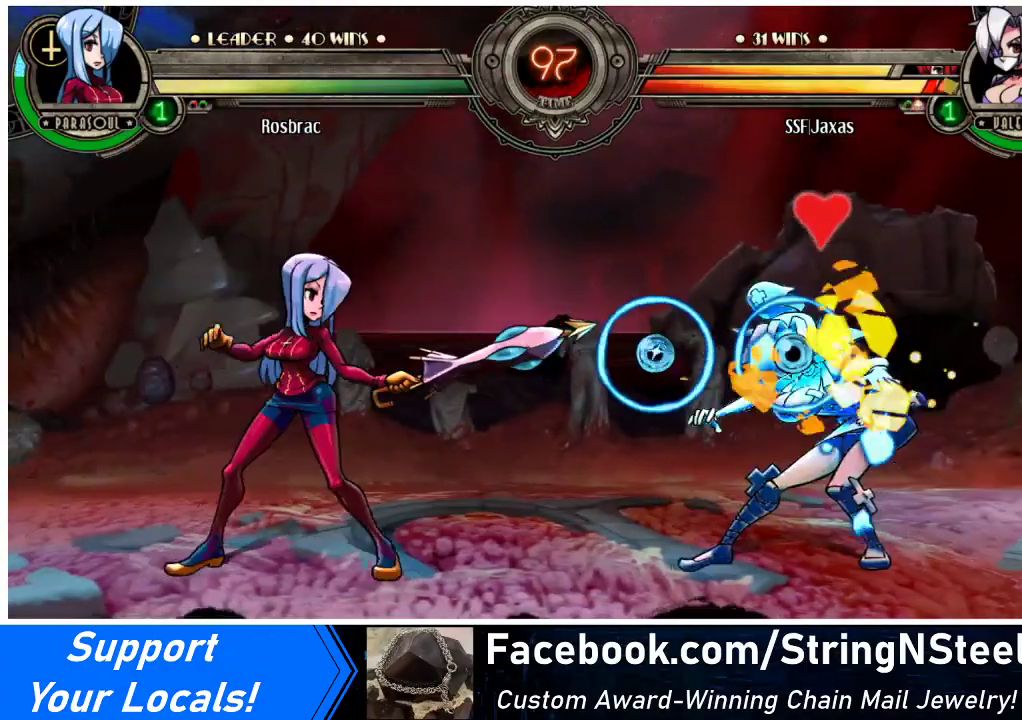
{"buttons": ["DPAD_RIGHT"], "events": []}
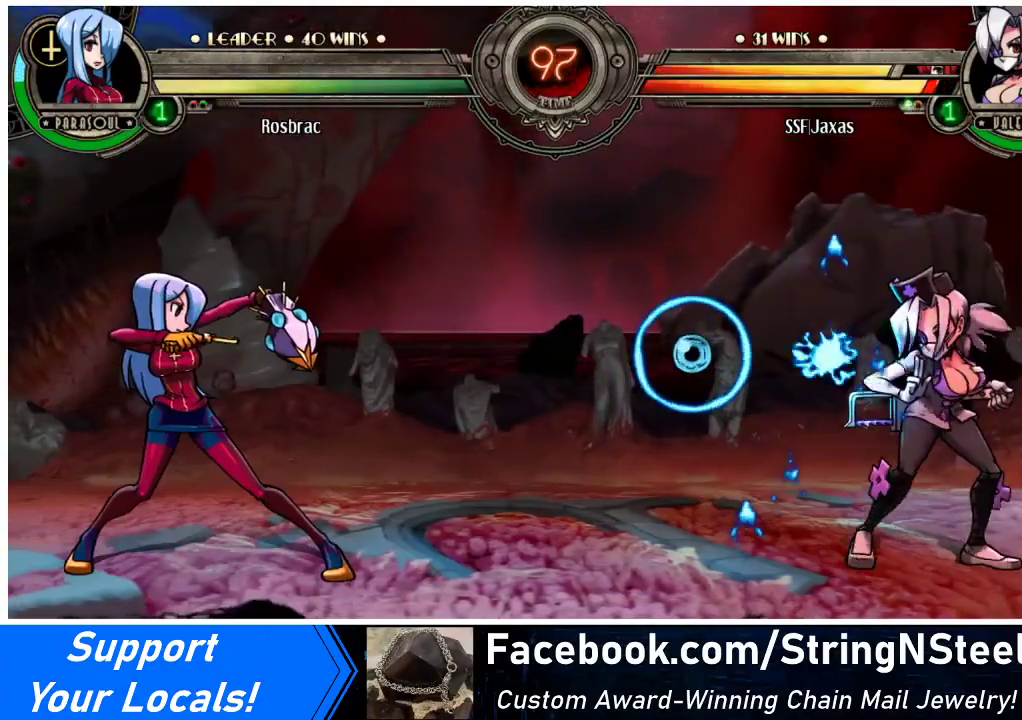
{"buttons": ["DPAD_DOWN", "DPAD_RIGHT"], "events": [[500, "DPAD_DOWN", "down"]]}
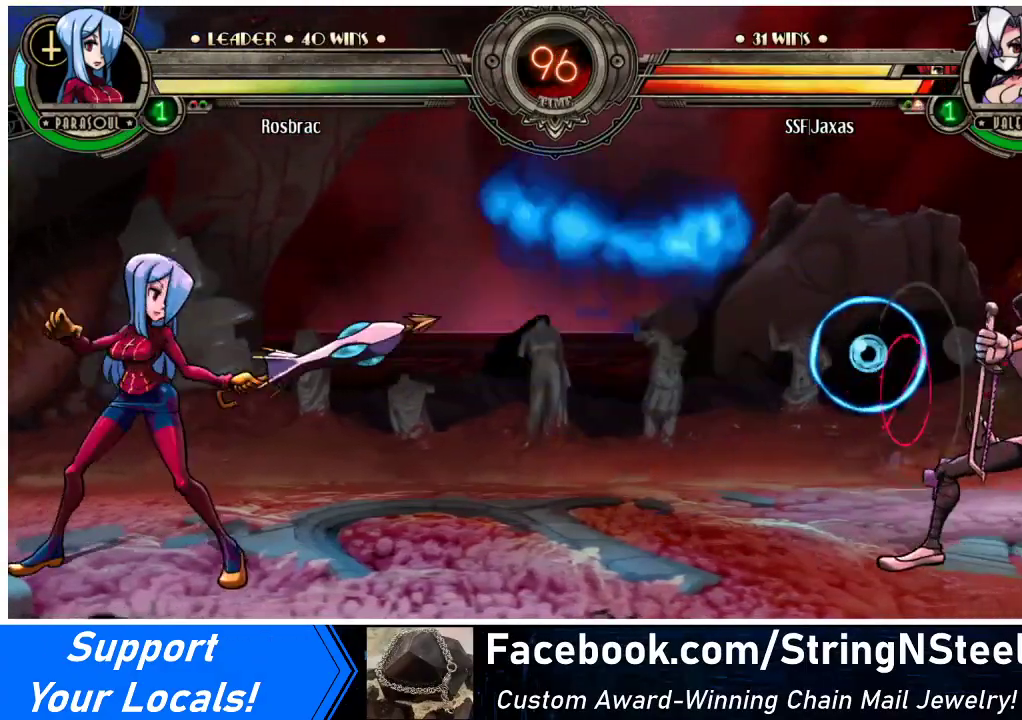
{"buttons": ["DPAD_LEFT"], "events": [[33, "DPAD_RIGHT", "up"], [67, "DPAD_LEFT", "down"], [100, "DPAD_DOWN", "up"], [133, "R2", "down"], [200, "DPAD_LEFT", "up"], [200, "R2", "up"], [333, "DPAD_DOWN", "down"], [400, "DPAD_LEFT", "down"], [433, "R2", "down"], [467, "DPAD_DOWN", "up"], [500, "R2", "up"]]}
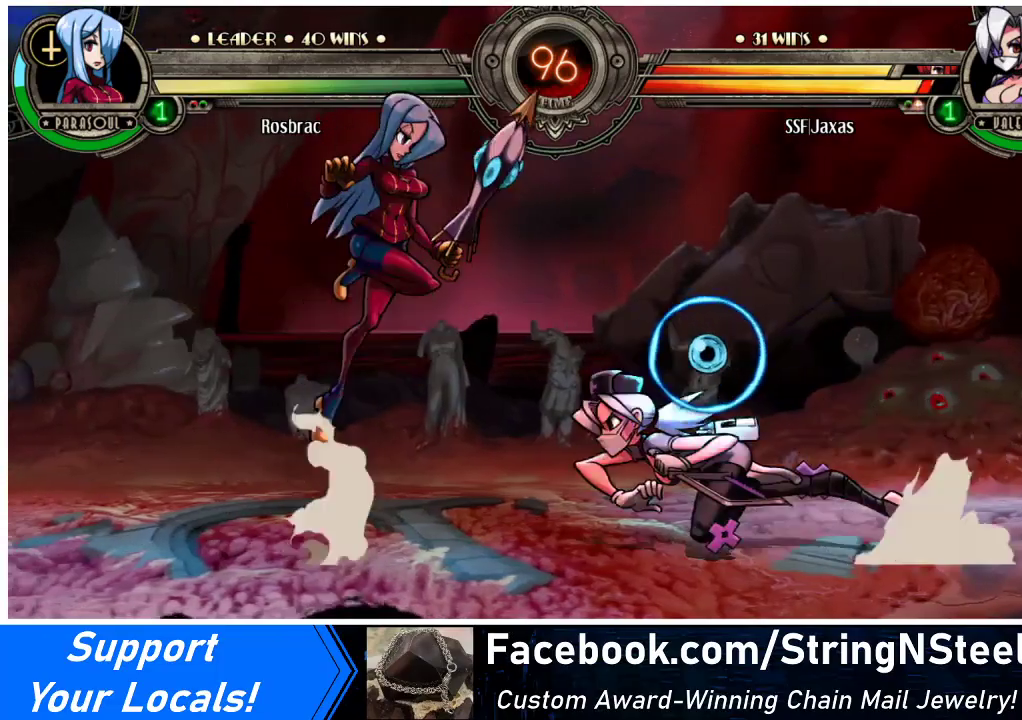
{"buttons": [], "events": [[33, "DPAD_LEFT", "up"], [100, "DPAD_RIGHT", "down"], [433, "DPAD_RIGHT", "up"]]}
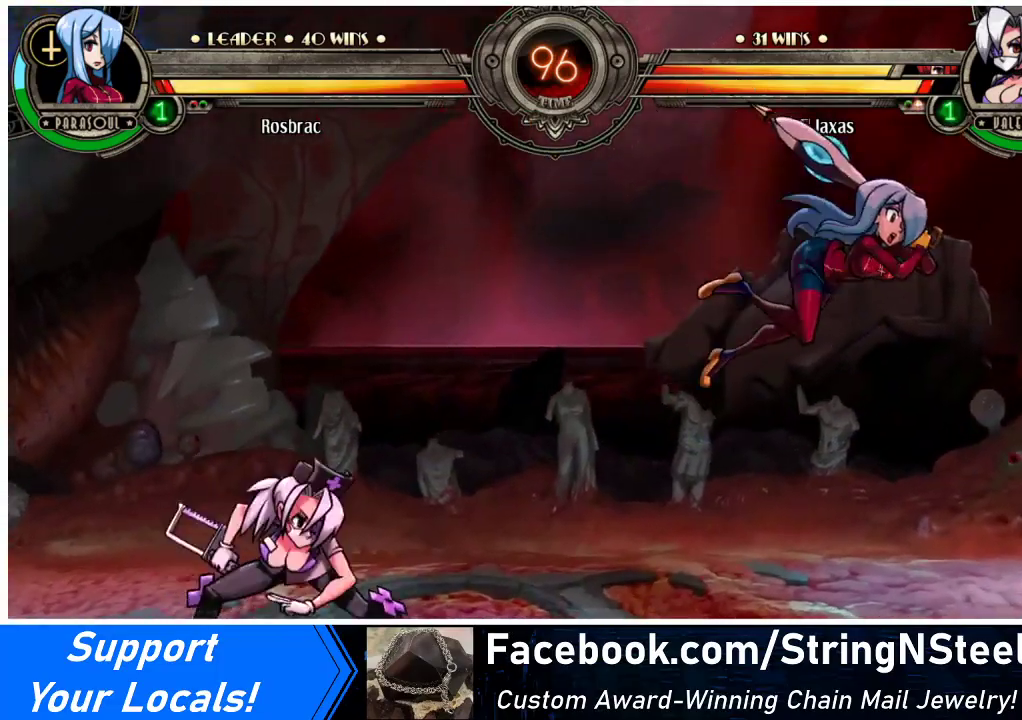
{"buttons": ["DPAD_RIGHT"], "events": [[200, "DPAD_RIGHT", "down"], [233, "DPAD_RIGHT", "up"], [300, "DPAD_RIGHT", "down"]]}
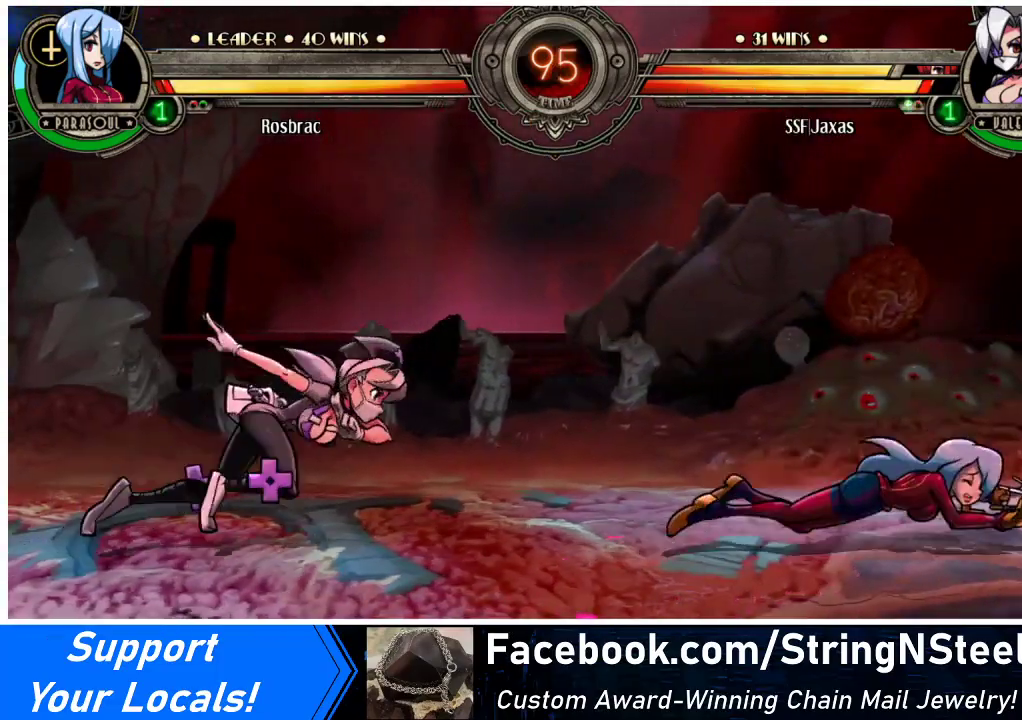
{"buttons": [], "events": [[400, "DPAD_RIGHT", "up"]]}
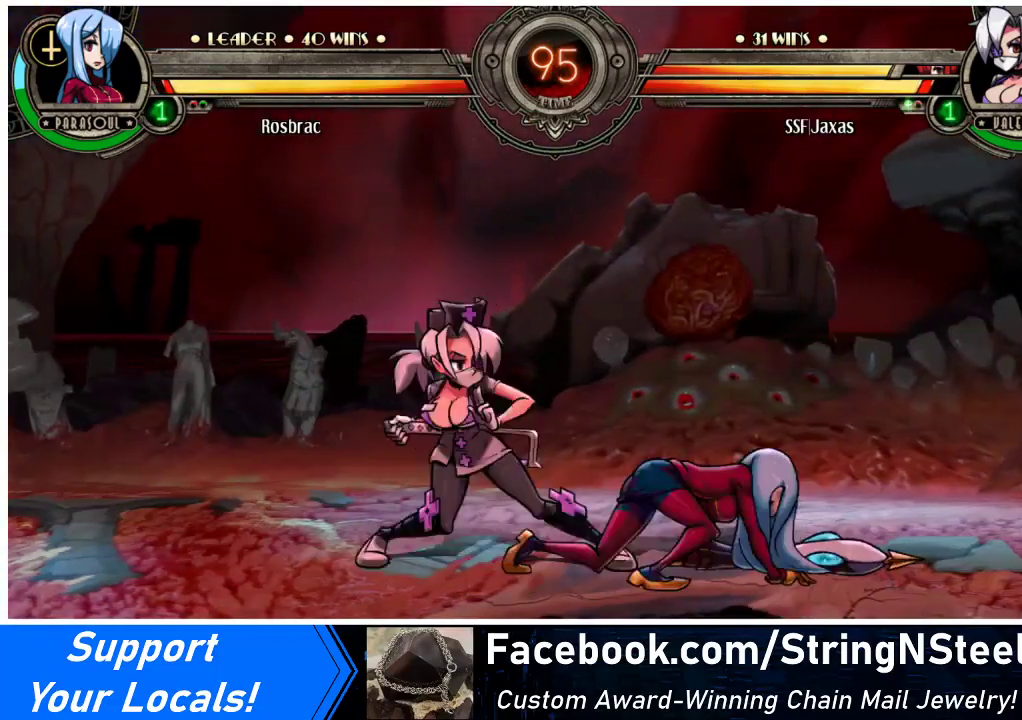
{"buttons": [], "events": [[33, "DPAD_RIGHT", "down"], [67, "DPAD_RIGHT", "up"], [133, "DPAD_RIGHT", "down"], [233, "DPAD_DOWN", "down"], [300, "CROSS", "down"], [333, "DPAD_RIGHT", "up"], [400, "CROSS", "up"], [433, "DPAD_DOWN", "up"]]}
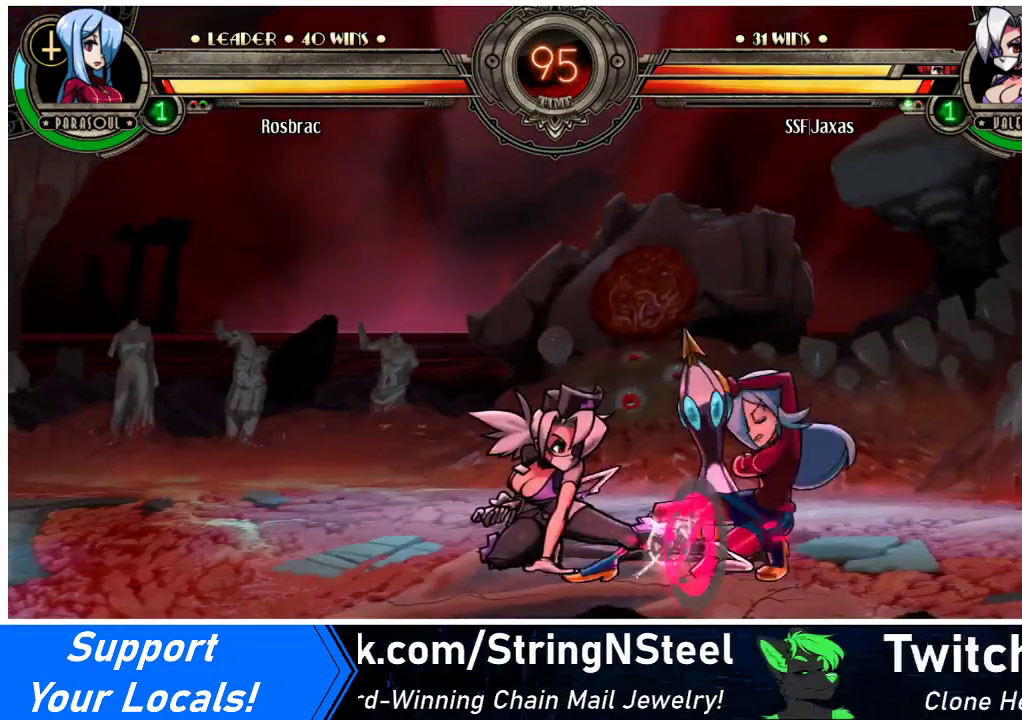
{"buttons": [], "events": [[33, "CIRCLE", "down"], [200, "CIRCLE", "up"]]}
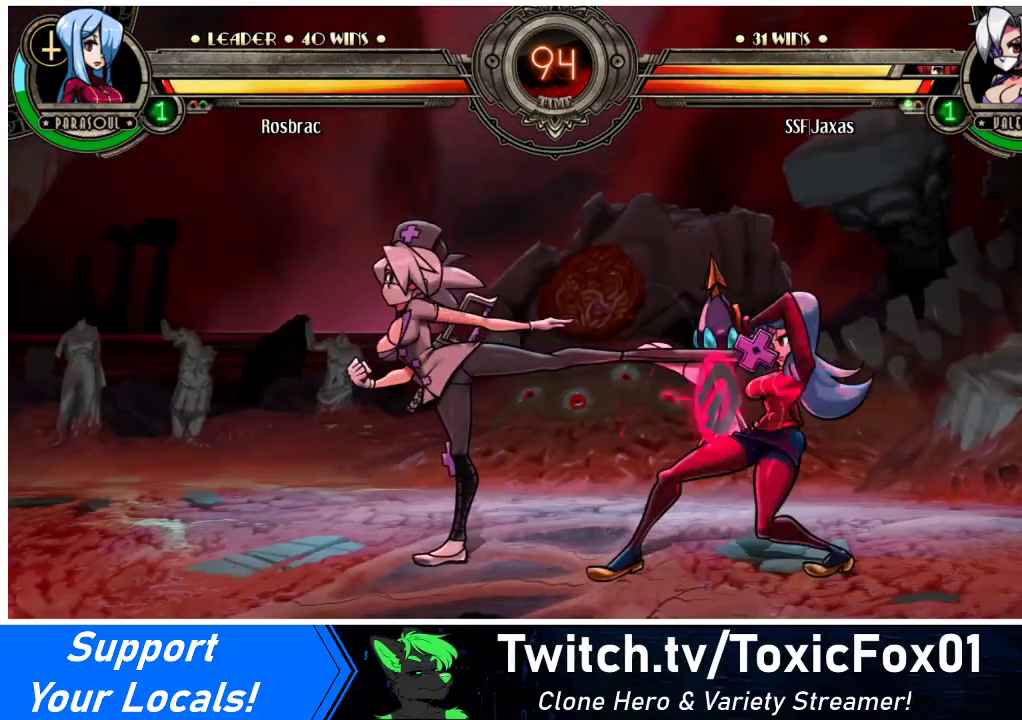
{"buttons": ["DPAD_DOWN"], "events": [[100, "DPAD_DOWN", "down"]]}
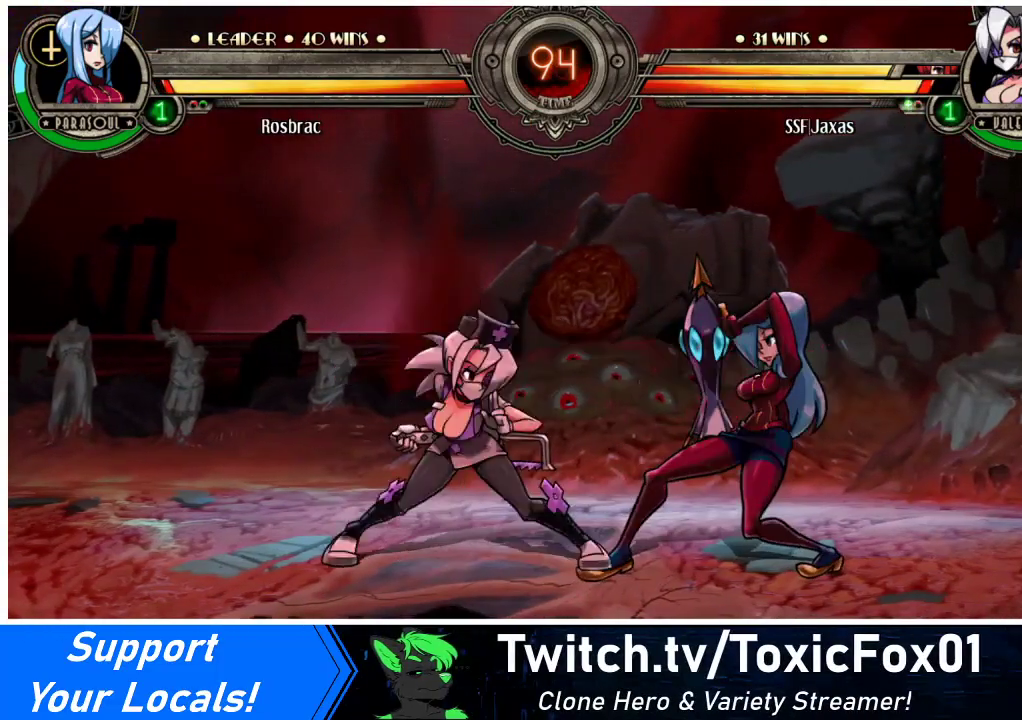
{"buttons": [], "events": [[33, "CIRCLE", "down"], [200, "CIRCLE", "up"], [267, "DPAD_DOWN", "up"]]}
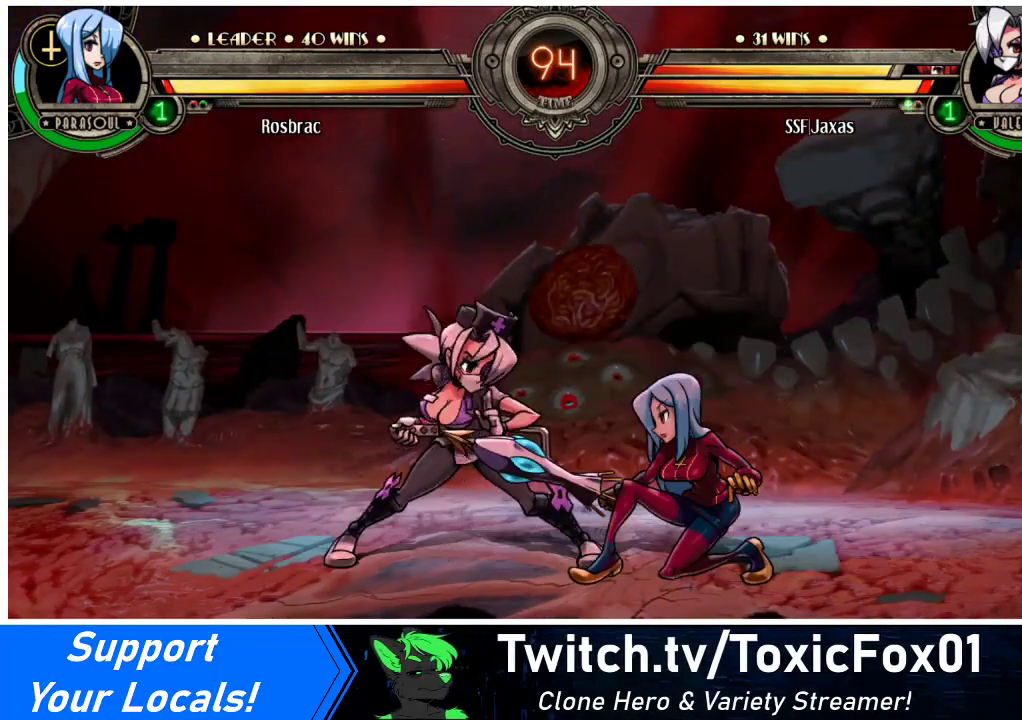
{"buttons": [], "events": [[67, "DPAD_DOWN", "down"], [133, "CIRCLE", "down"], [233, "DPAD_DOWN", "up"], [267, "CIRCLE", "up"]]}
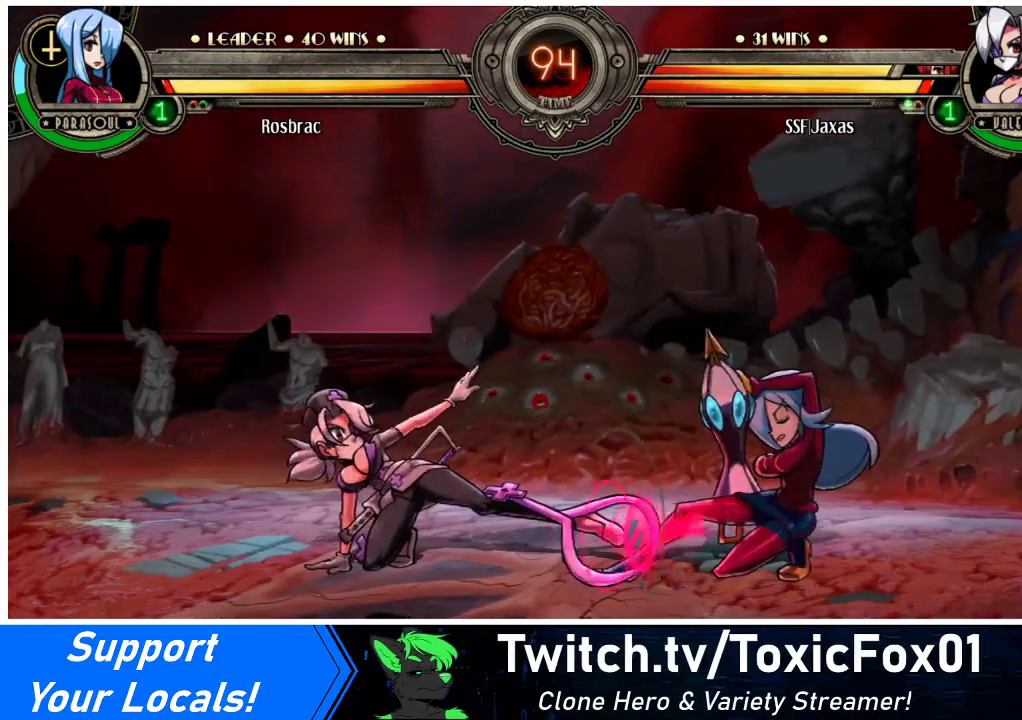
{"buttons": ["DPAD_DOWN"], "events": [[200, "R2", "down"], [367, "R2", "up"], [433, "DPAD_DOWN", "down"]]}
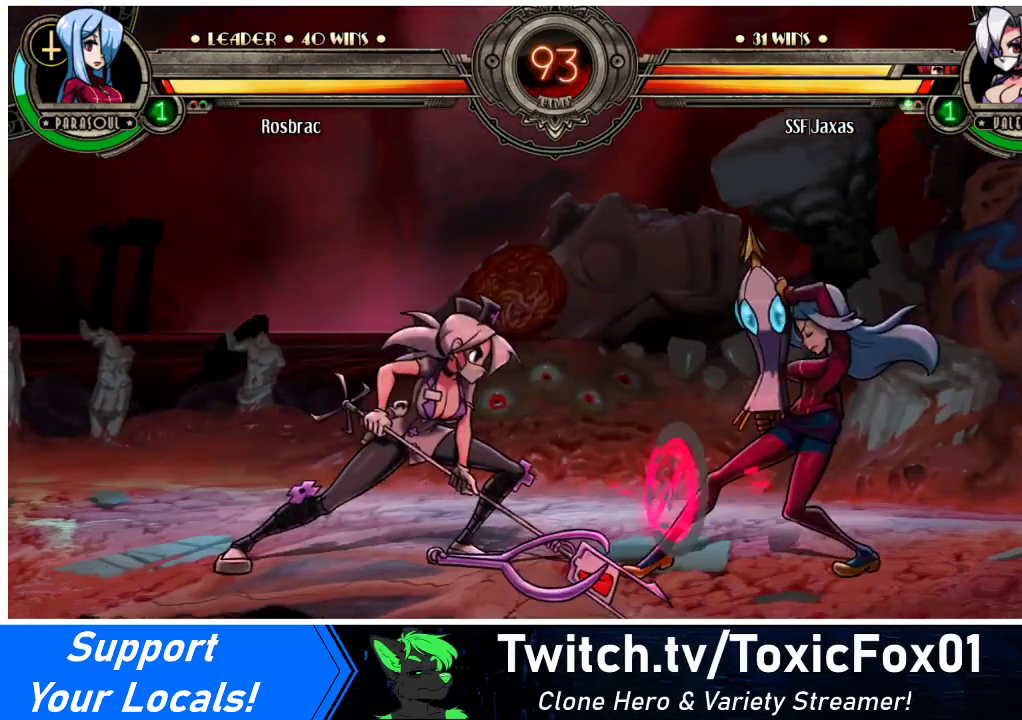
{"buttons": [], "events": [[33, "DPAD_DOWN", "up"], [33, "DPAD_RIGHT", "down"], [100, "DPAD_RIGHT", "up"]]}
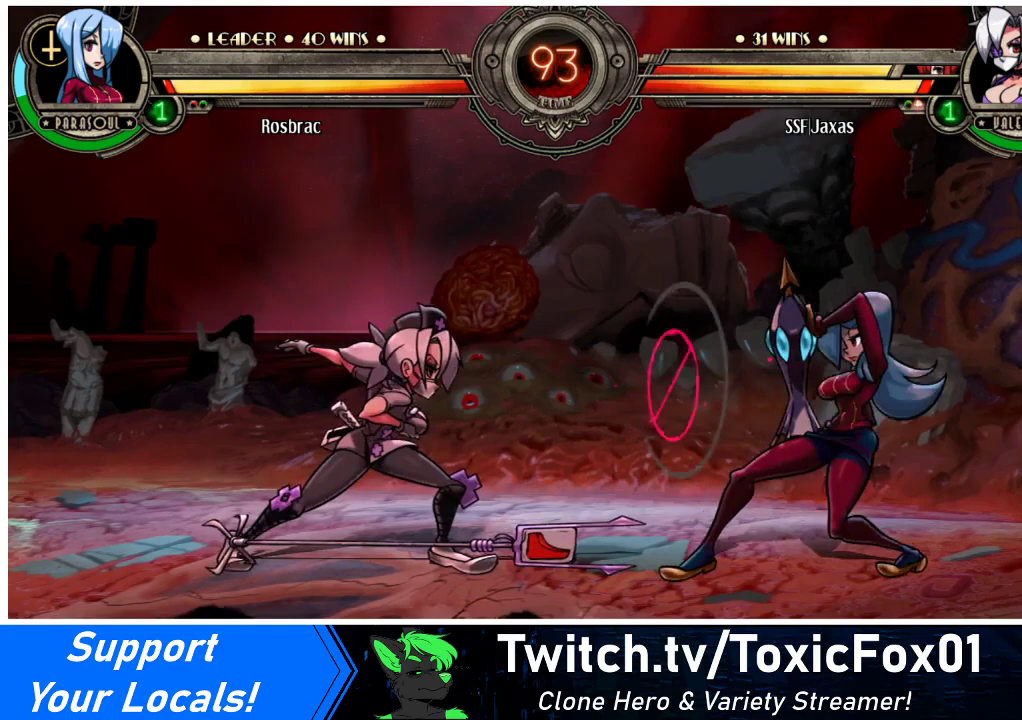
{"buttons": ["CROSS"], "events": [[200, "DPAD_RIGHT", "down"], [233, "DPAD_RIGHT", "up"], [300, "DPAD_RIGHT", "down"], [400, "DPAD_DOWN", "down"], [433, "CROSS", "down"], [433, "DPAD_RIGHT", "up"], [500, "DPAD_DOWN", "up"]]}